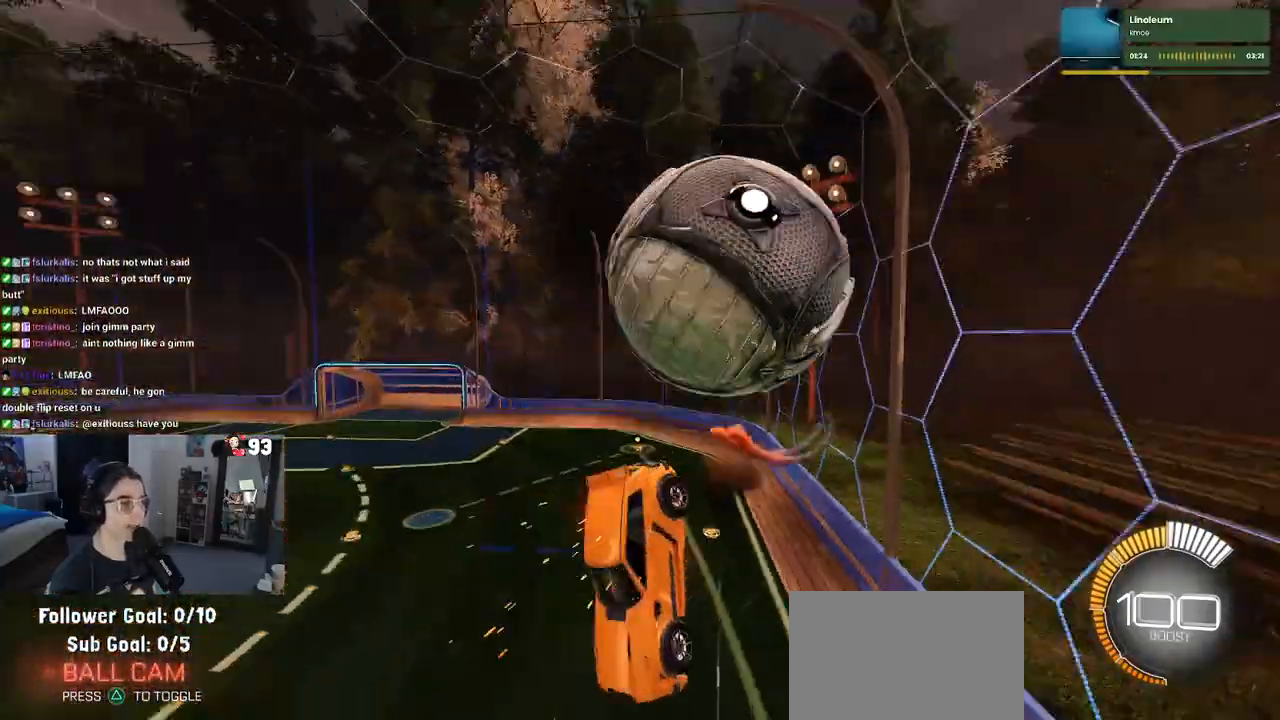
Gameplay with a controller (PlayStation layout); each line is a JSON object with the inputs held at the frame after it. "events" lists button and stick changes between this image and that frame as [ms after this image, input, new state], when the widget could be followed in between. Not read: R2.
{"buttons": [], "left_stick": "center", "right_stick": "center", "events": [[50, "CROSS", "up"], [133, "left_stick", "center"]]}
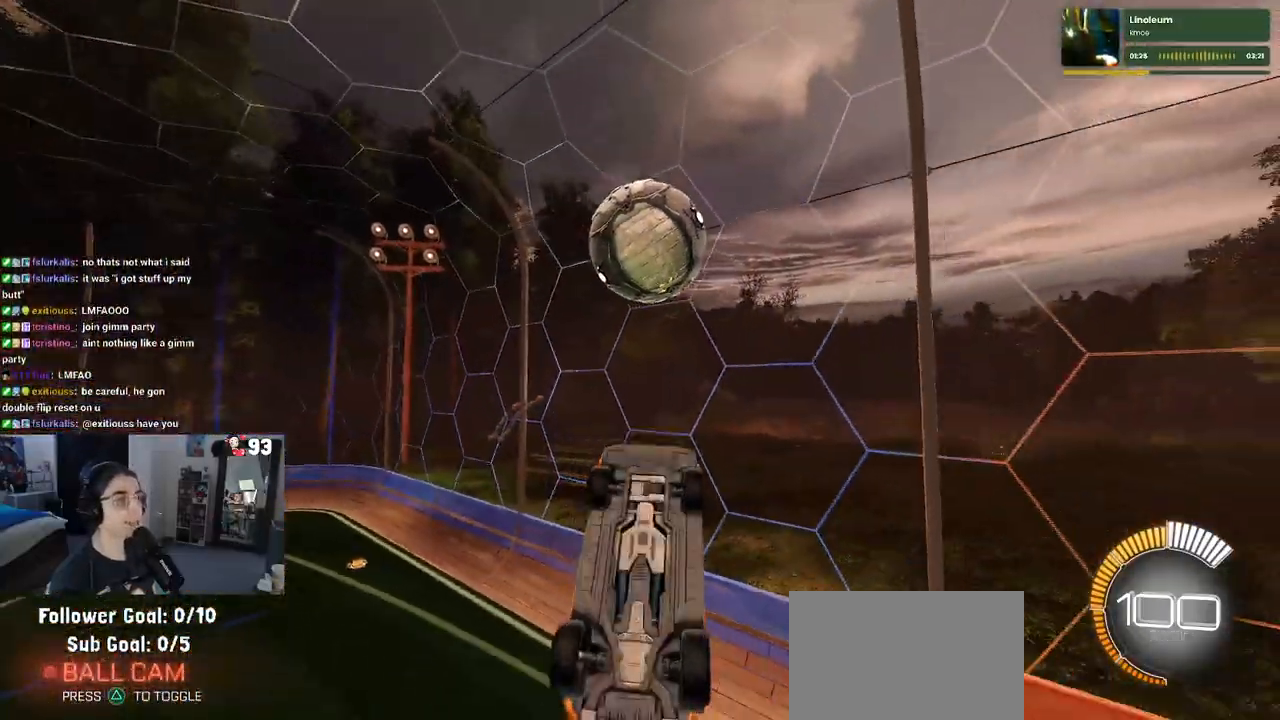
{"buttons": ["L1"], "left_stick": "up-right", "right_stick": "center", "events": [[17, "left_stick", "right"], [33, "L1", "down"], [500, "left_stick", "up-right"]]}
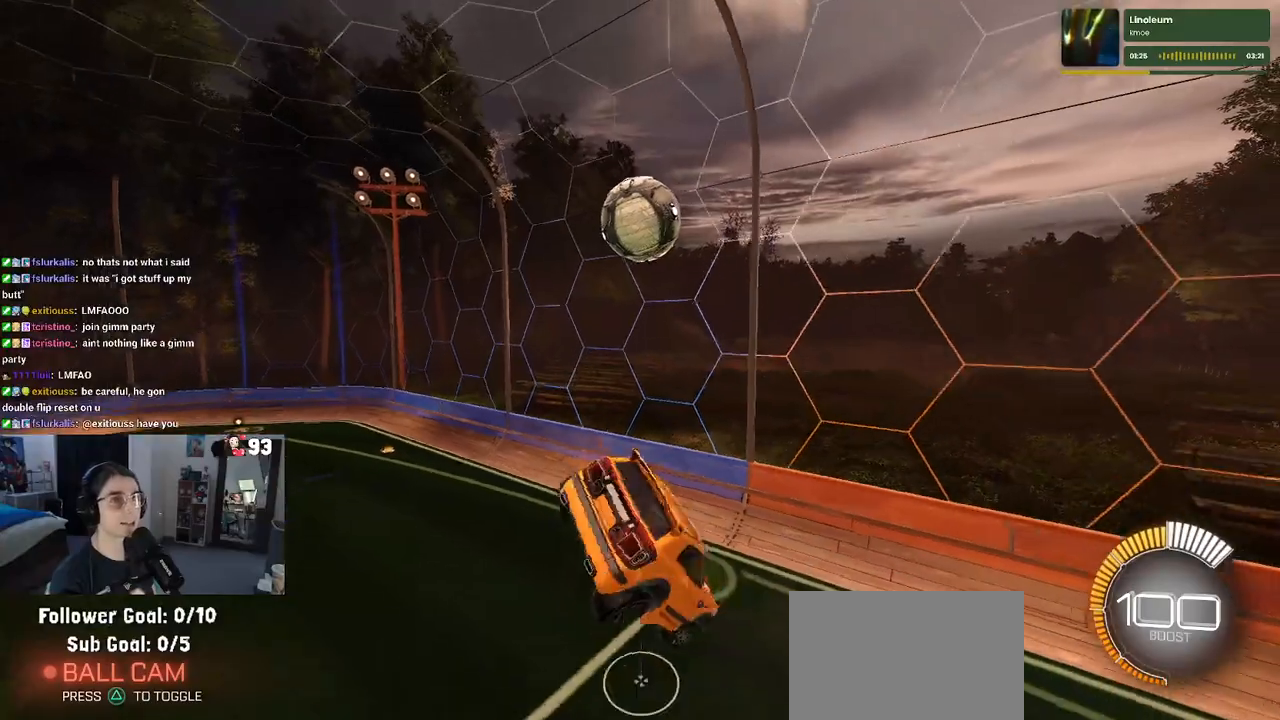
{"buttons": [], "left_stick": "up-right", "right_stick": "center", "events": [[133, "left_stick", "right"], [183, "L1", "up"], [400, "left_stick", "up-right"]]}
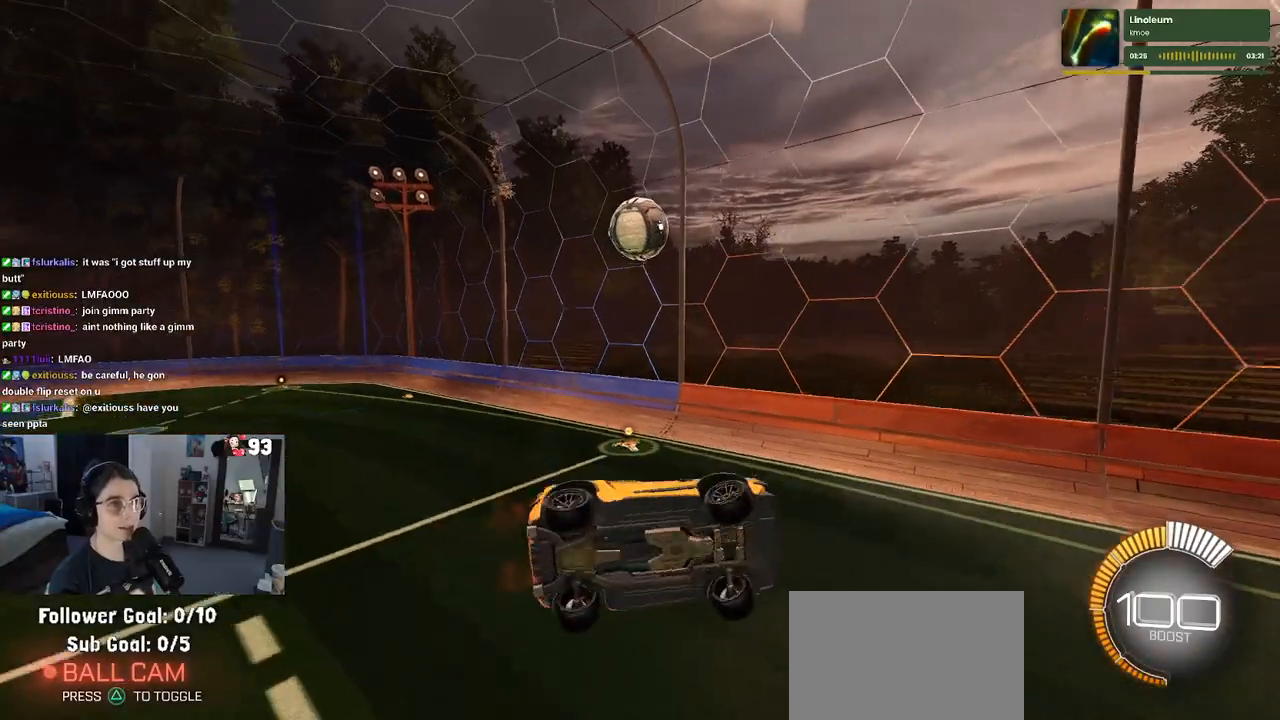
{"buttons": [], "left_stick": "center", "right_stick": "center", "events": [[67, "SQUARE", "down"], [250, "SQUARE", "up"], [267, "left_stick", "center"]]}
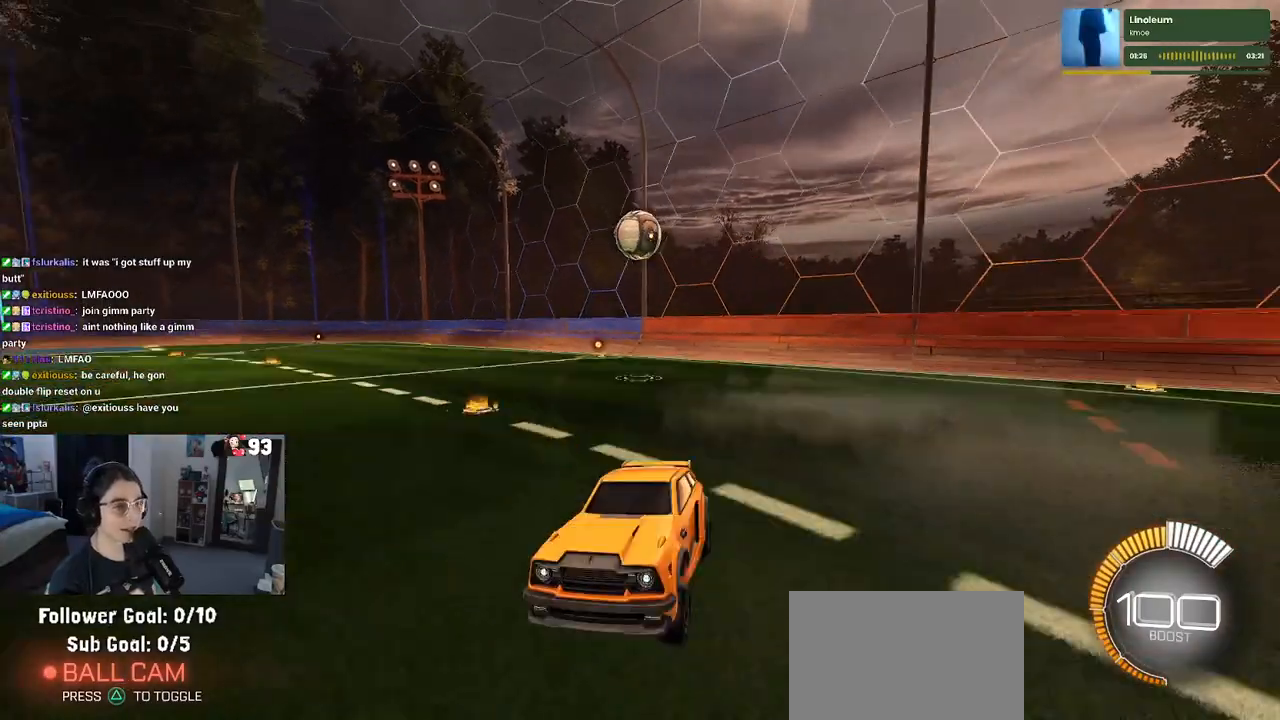
{"buttons": [], "left_stick": "left", "right_stick": "center", "events": [[433, "left_stick", "left"]]}
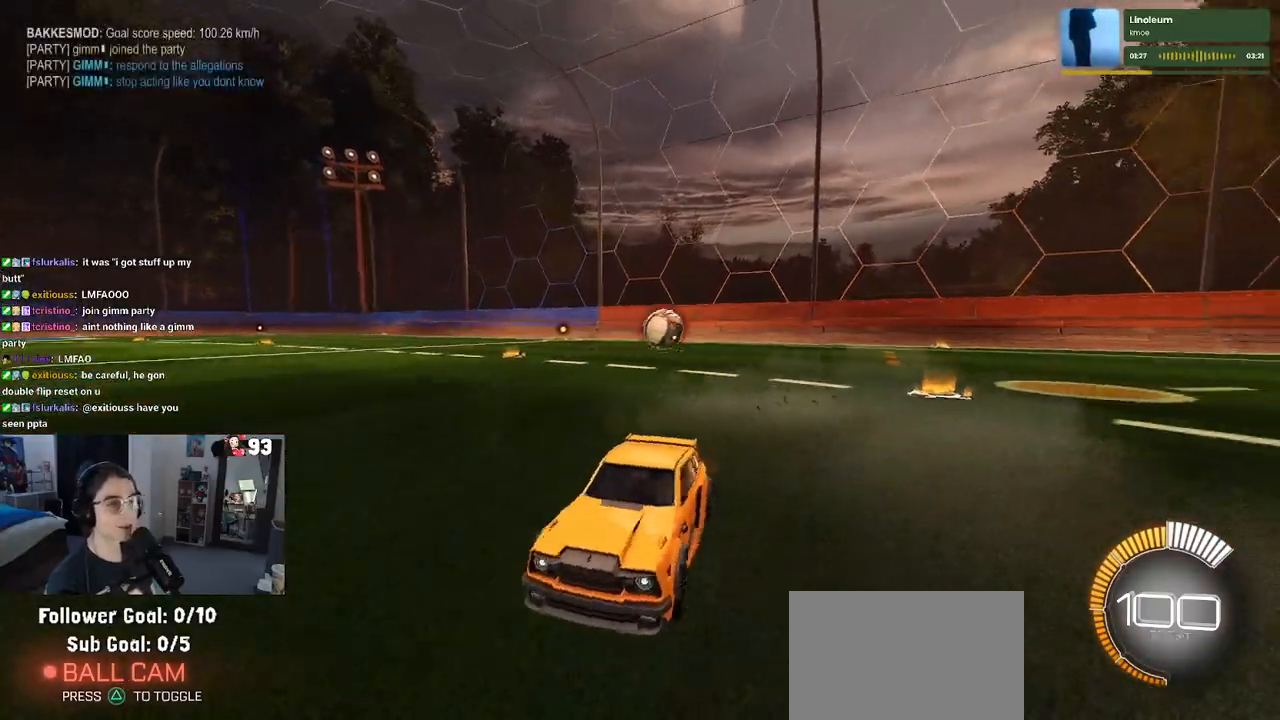
{"buttons": [], "left_stick": "center", "right_stick": "center", "events": [[150, "left_stick", "center"]]}
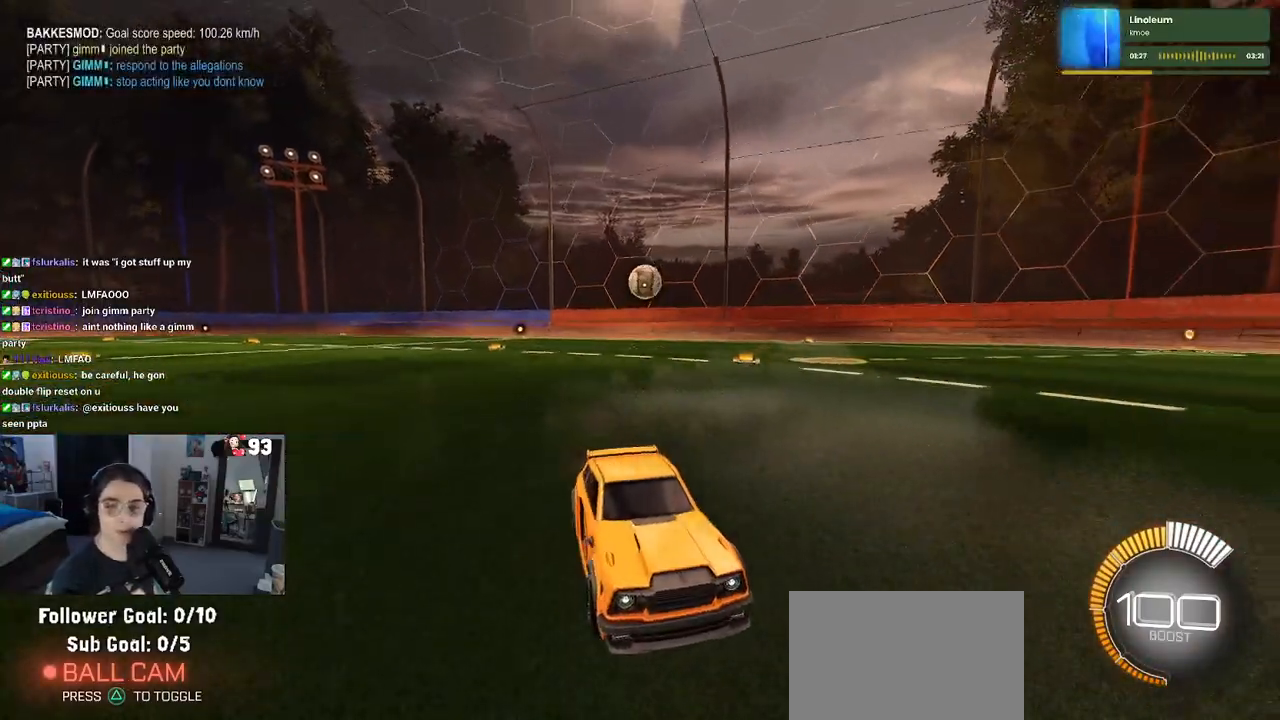
{"buttons": [], "left_stick": "left", "right_stick": "center", "events": [[450, "left_stick", "left"]]}
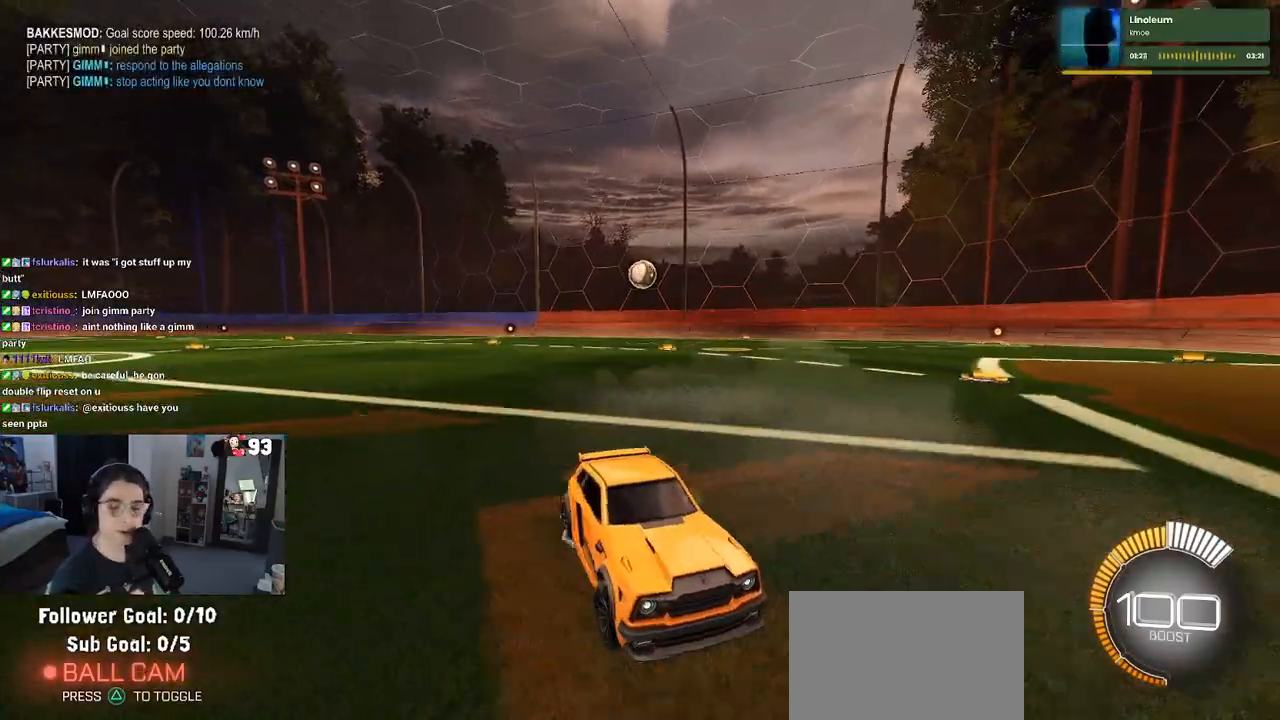
{"buttons": [], "left_stick": "center", "right_stick": "center", "events": [[67, "SQUARE", "down"], [217, "SQUARE", "up"], [317, "left_stick", "center"]]}
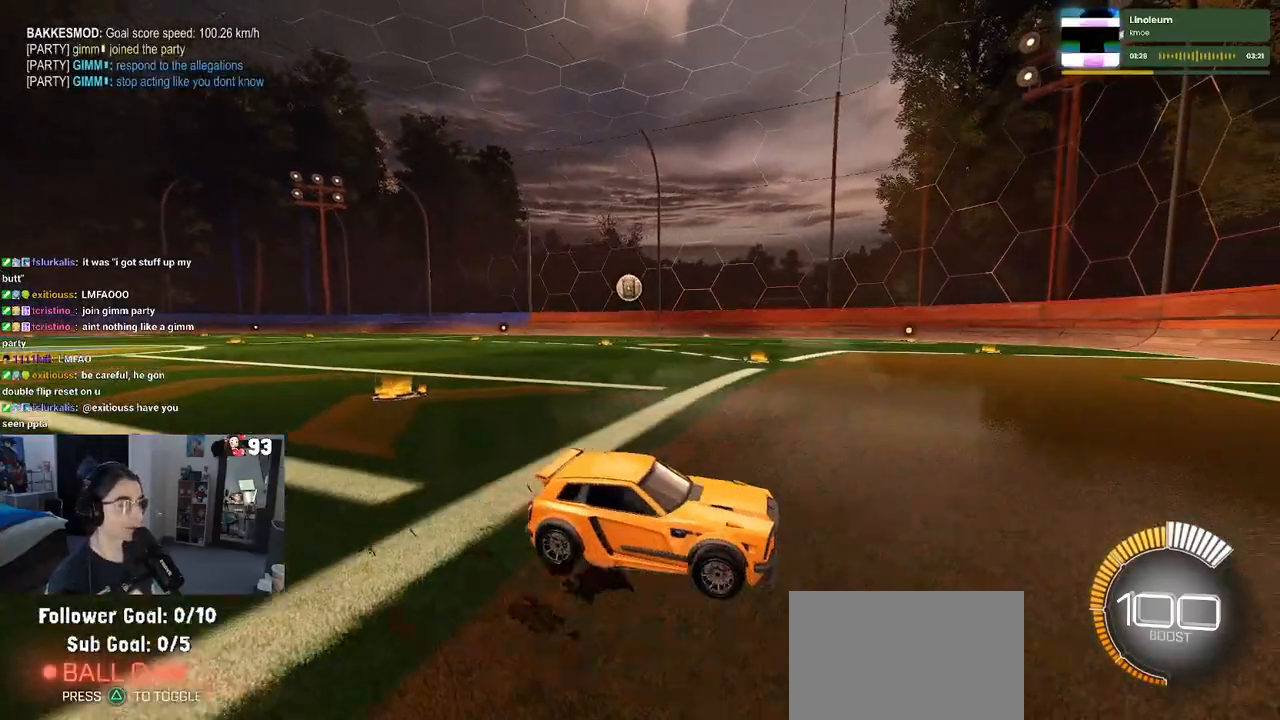
{"buttons": [], "left_stick": "center", "right_stick": "center", "events": []}
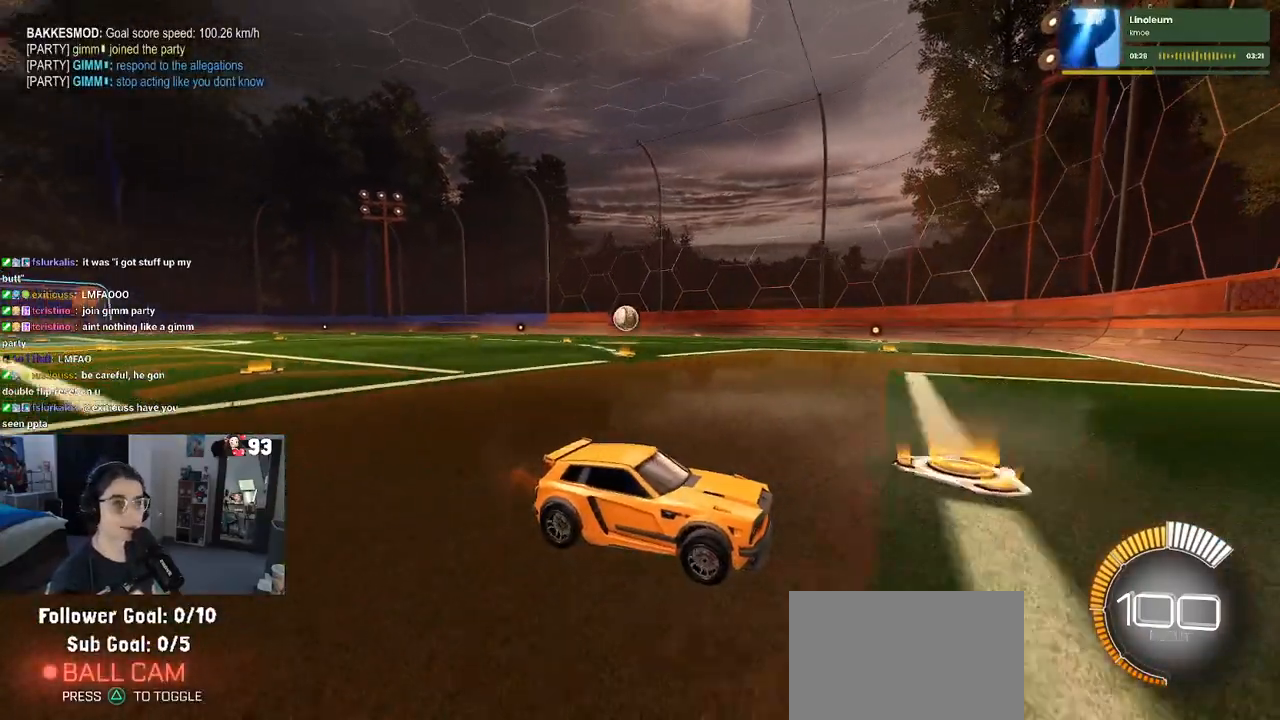
{"buttons": [], "left_stick": "left", "right_stick": "center", "events": [[167, "left_stick", "left"], [200, "SQUARE", "down"], [417, "SQUARE", "up"]]}
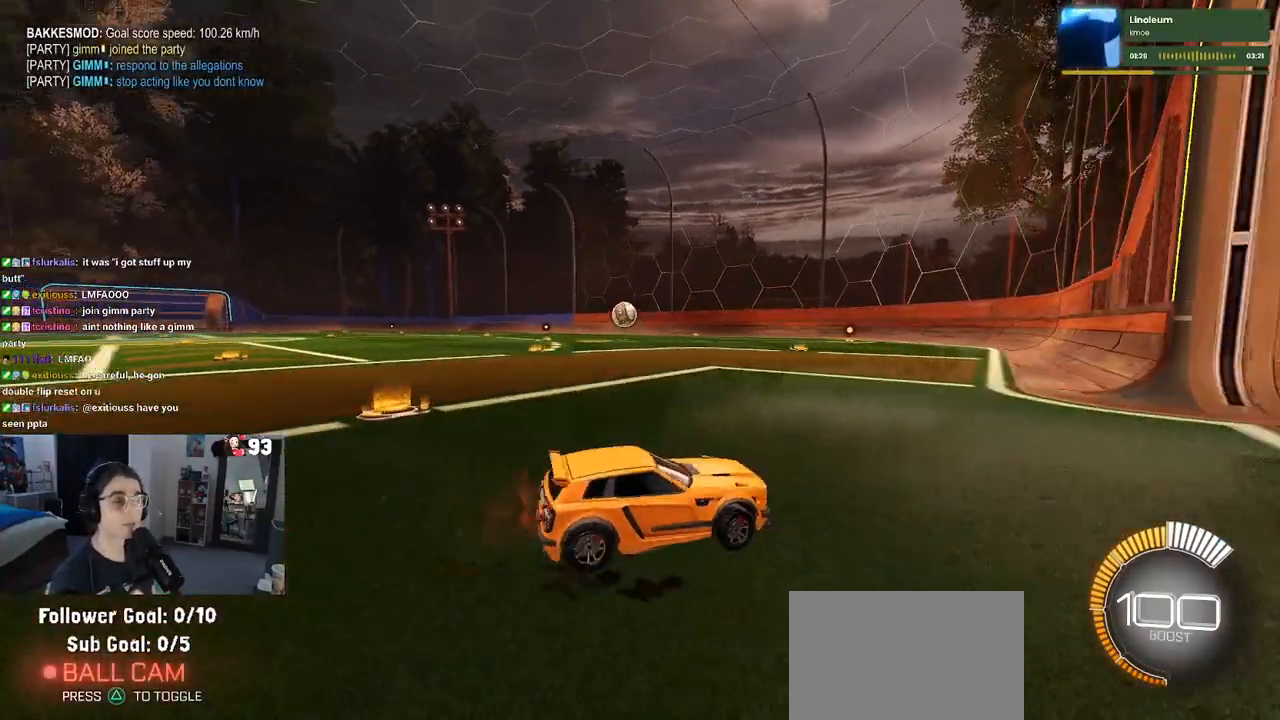
{"buttons": [], "left_stick": "left", "right_stick": "center", "events": [[50, "left_stick", "center"], [400, "left_stick", "left"]]}
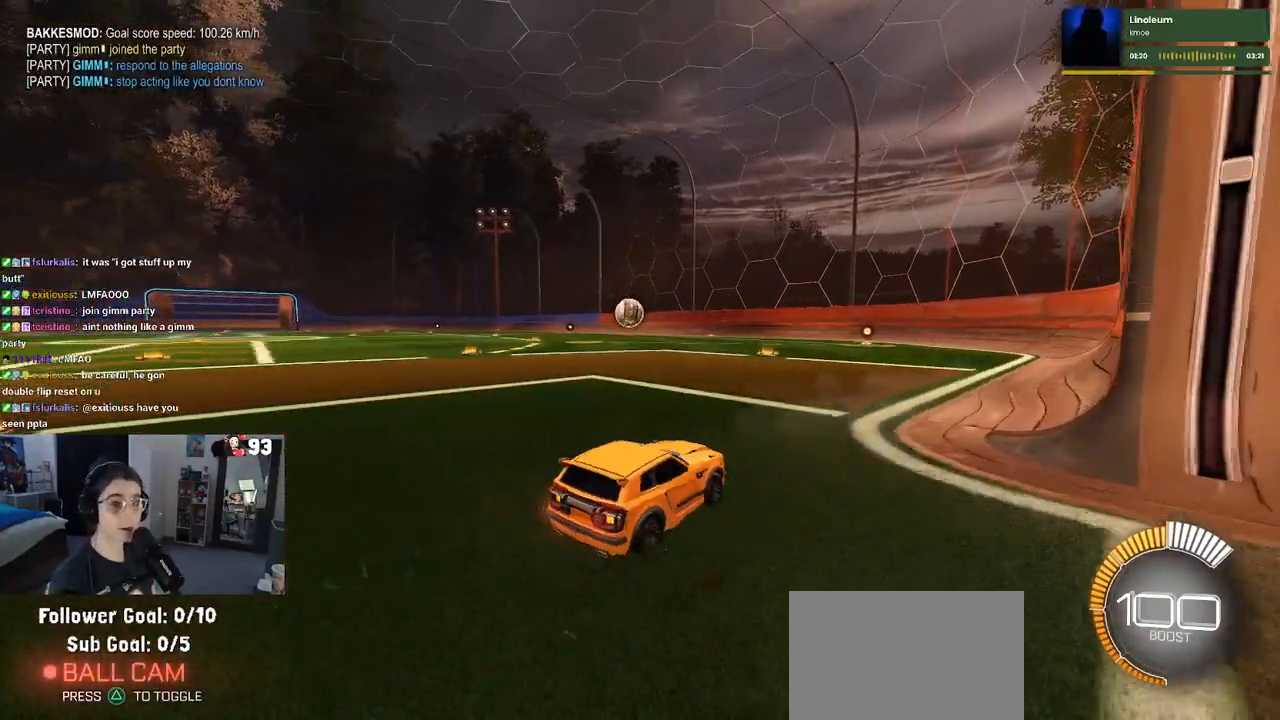
{"buttons": [], "left_stick": "center", "right_stick": "center", "events": [[150, "left_stick", "center"], [367, "left_stick", "left"], [500, "left_stick", "center"]]}
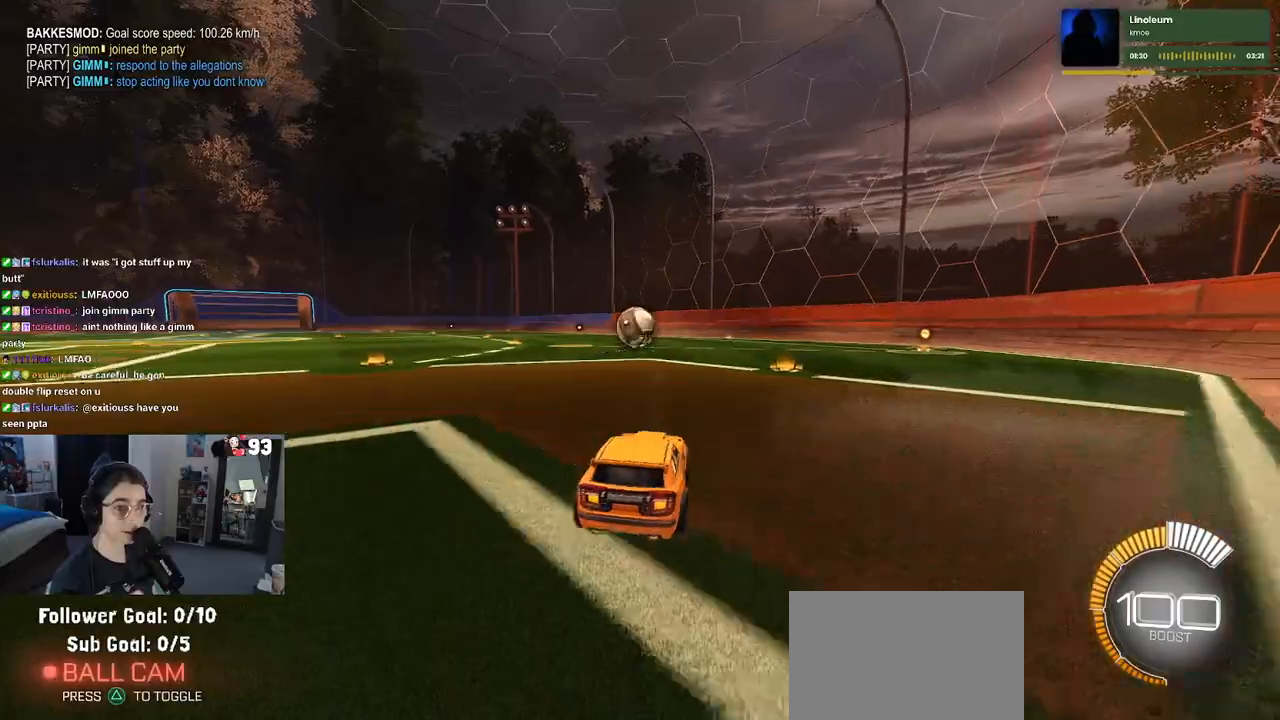
{"buttons": [], "left_stick": "left", "right_stick": "center", "events": [[183, "left_stick", "right"], [300, "left_stick", "center"], [383, "left_stick", "left"]]}
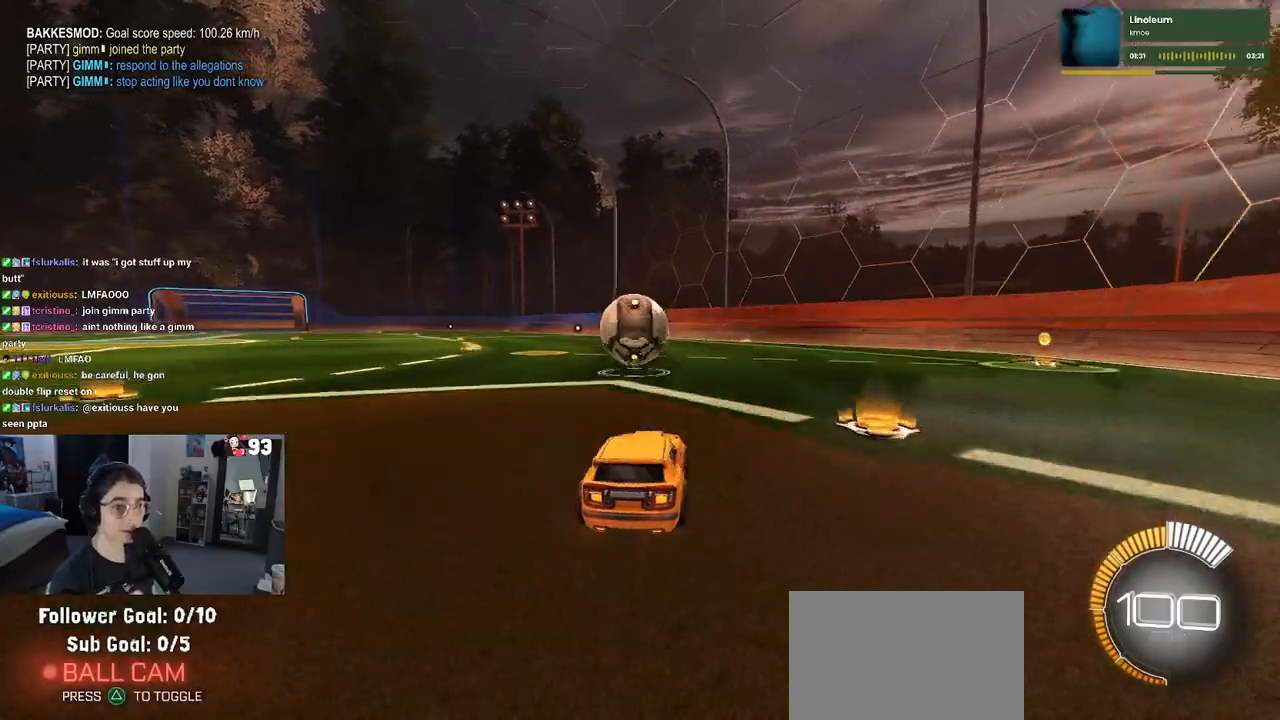
{"buttons": [], "left_stick": "center", "right_stick": "center", "events": [[17, "left_stick", "center"], [67, "left_stick", "right"], [150, "left_stick", "center"], [283, "left_stick", "left"], [400, "left_stick", "center"]]}
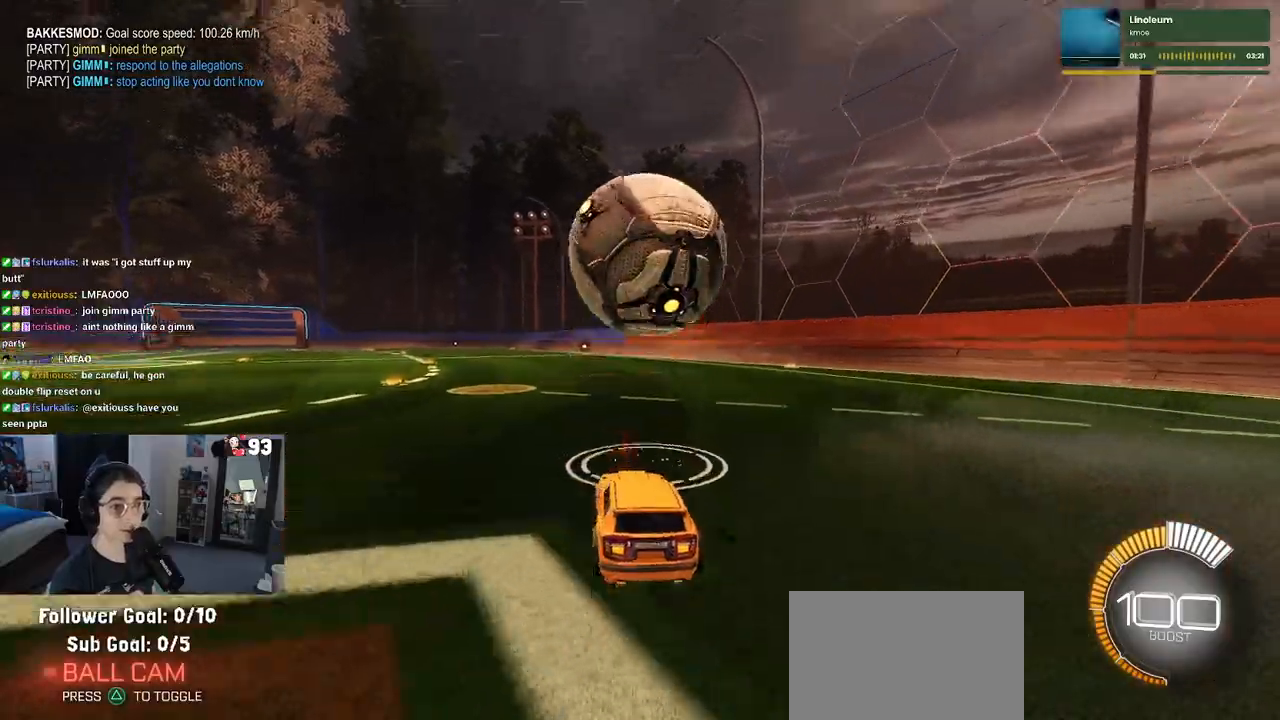
{"buttons": ["CROSS", "R1"], "left_stick": "center", "right_stick": "center", "events": [[217, "left_stick", "down-right"], [250, "CROSS", "down"], [333, "R1", "down"], [400, "CROSS", "up"], [417, "left_stick", "center"], [500, "CROSS", "down"]]}
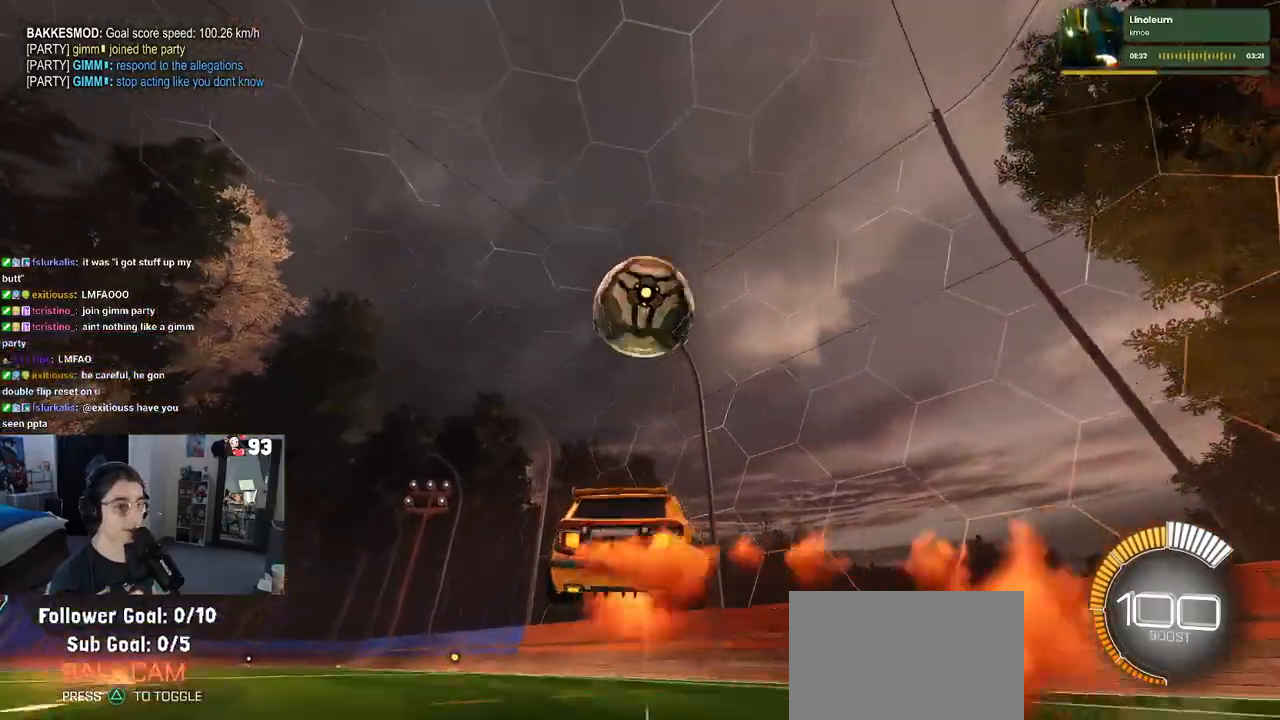
{"buttons": ["L1"], "left_stick": "down-right", "right_stick": "center", "events": [[50, "left_stick", "down"], [133, "L1", "down"], [150, "CROSS", "up"], [250, "left_stick", "center"], [317, "left_stick", "down"], [367, "R1", "up"], [450, "left_stick", "down-right"]]}
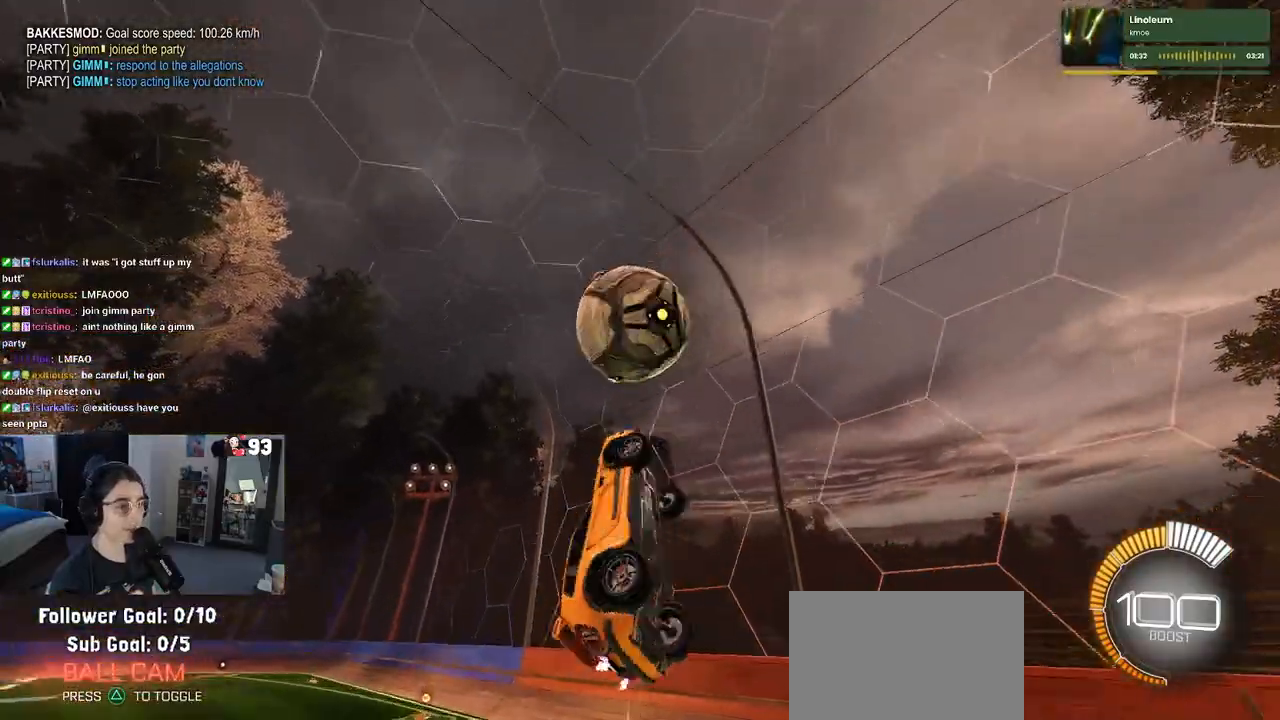
{"buttons": ["L1", "R1"], "left_stick": "up-left", "right_stick": "center", "events": [[83, "R1", "down"], [100, "left_stick", "up-right"], [317, "left_stick", "left"], [417, "left_stick", "up-left"]]}
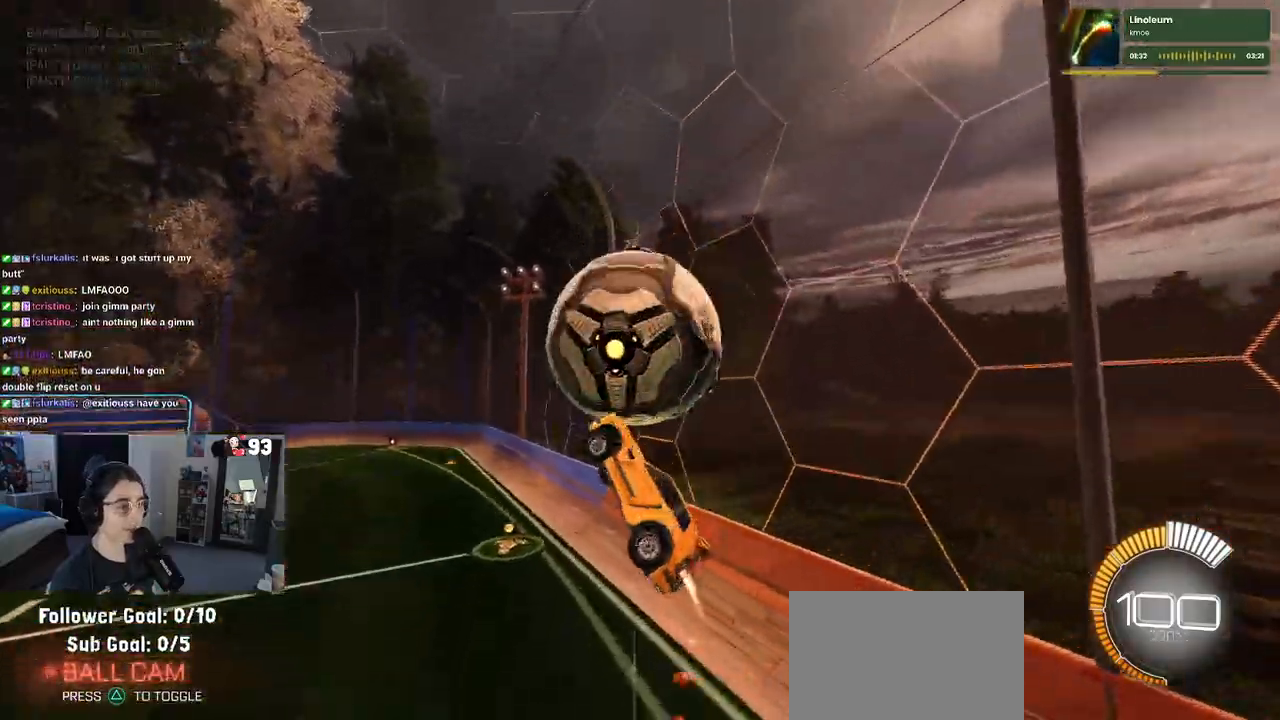
{"buttons": ["R1"], "left_stick": "right", "right_stick": "center", "events": [[117, "left_stick", "down"], [217, "left_stick", "right"], [333, "left_stick", "center"], [417, "L1", "up"], [467, "left_stick", "right"]]}
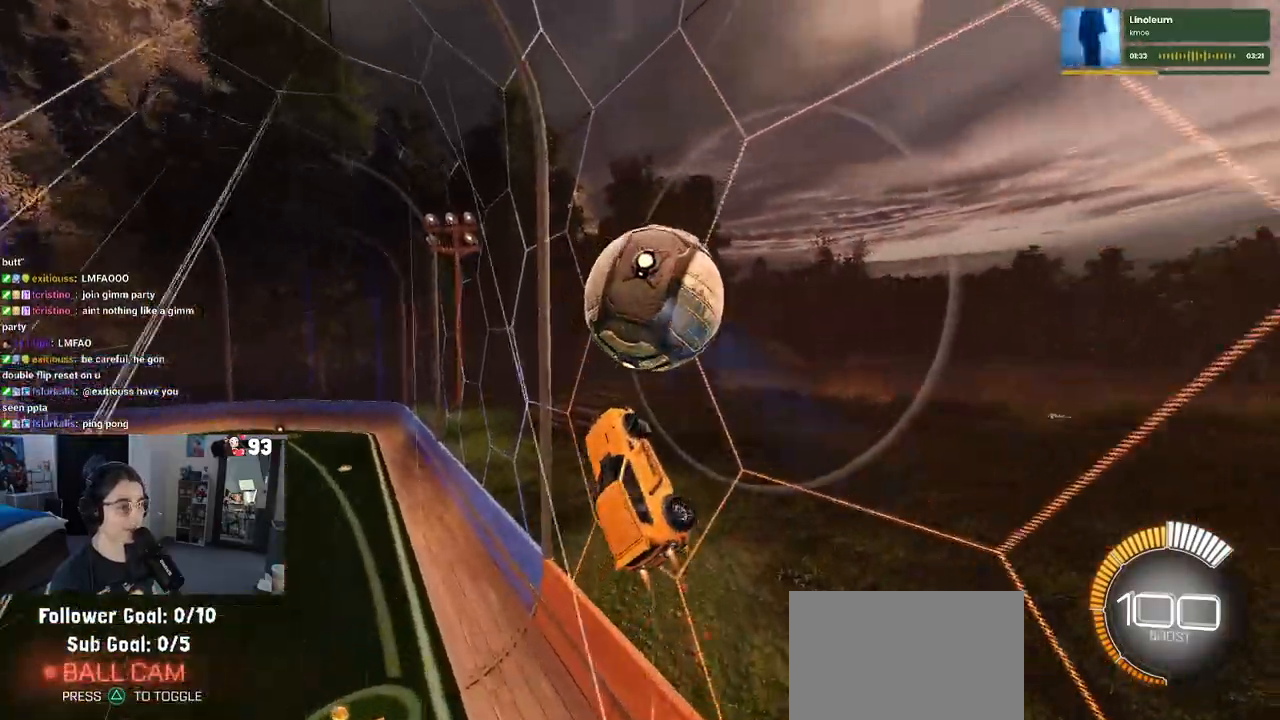
{"buttons": [], "left_stick": "left", "right_stick": "center", "events": [[33, "SQUARE", "down"], [117, "left_stick", "up-right"], [217, "left_stick", "center"], [233, "SQUARE", "up"], [350, "left_stick", "left"], [450, "R1", "up"]]}
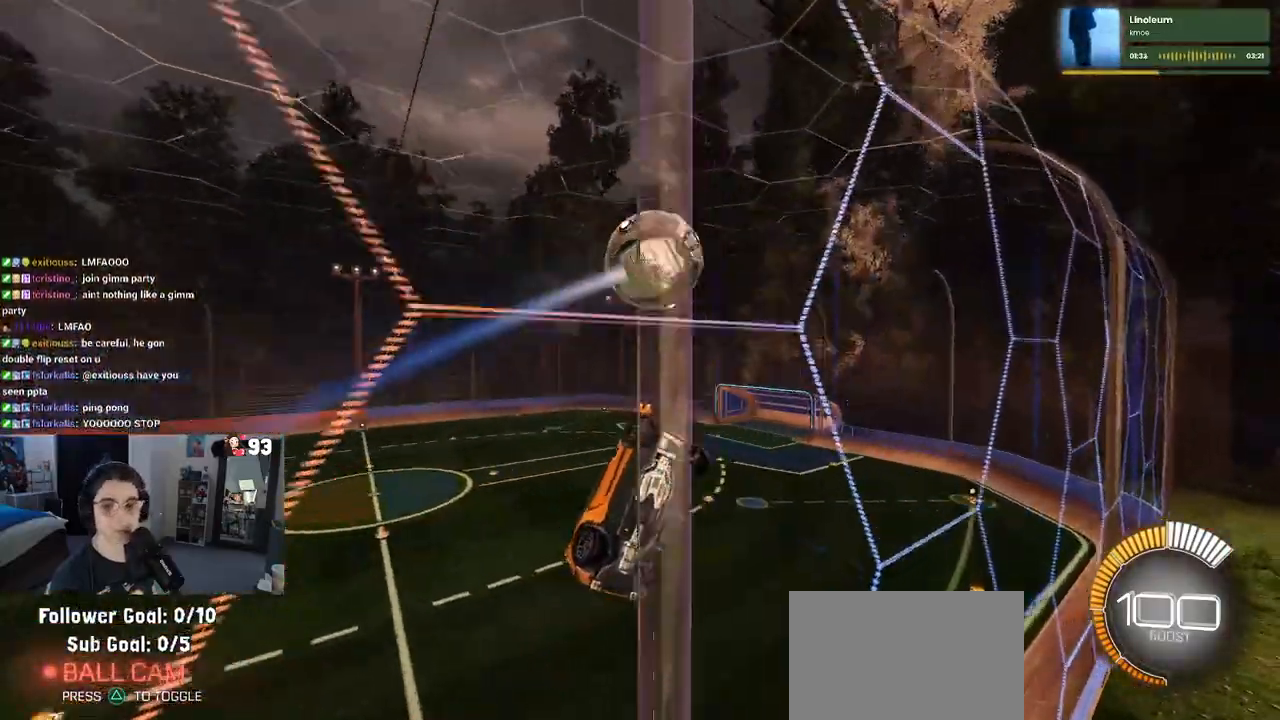
{"buttons": [], "left_stick": "left", "right_stick": "center", "events": [[183, "left_stick", "center"], [450, "left_stick", "left"]]}
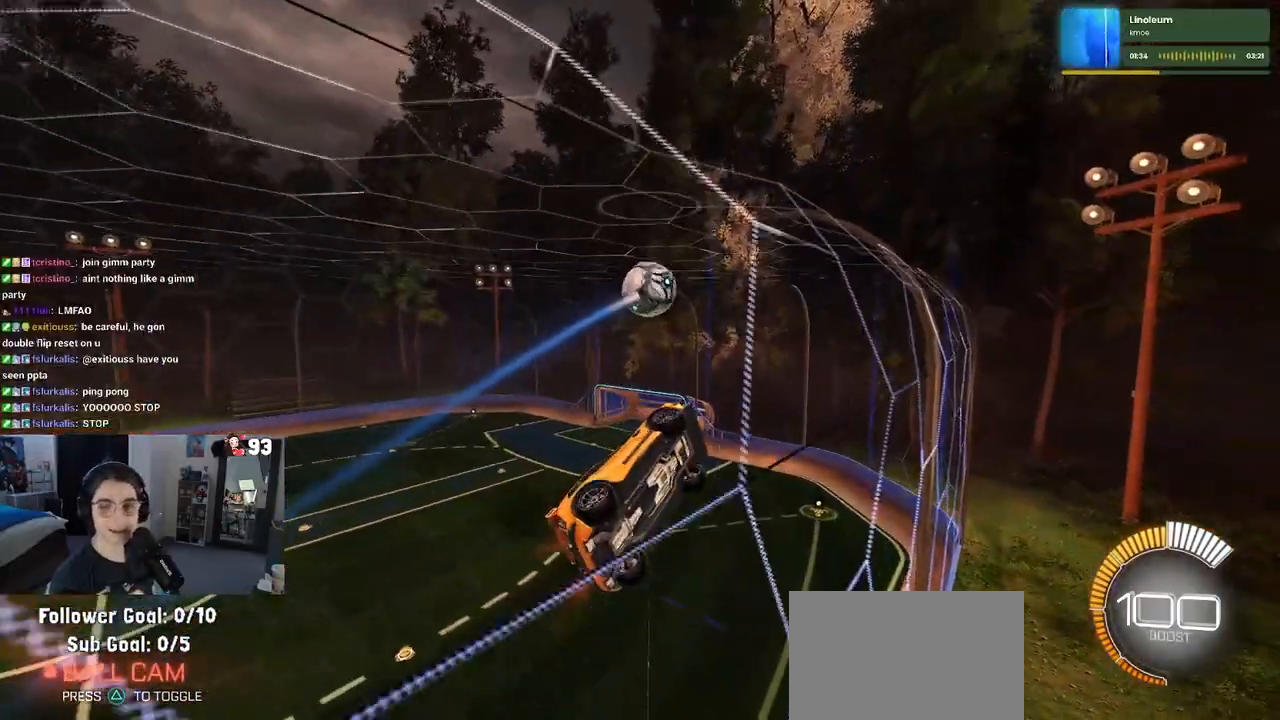
{"buttons": ["L1", "R1"], "left_stick": "down-right", "right_stick": "center", "events": [[267, "CROSS", "down"], [300, "left_stick", "down"], [333, "L1", "down"], [367, "left_stick", "down-right"], [417, "CROSS", "up"], [433, "R1", "down"]]}
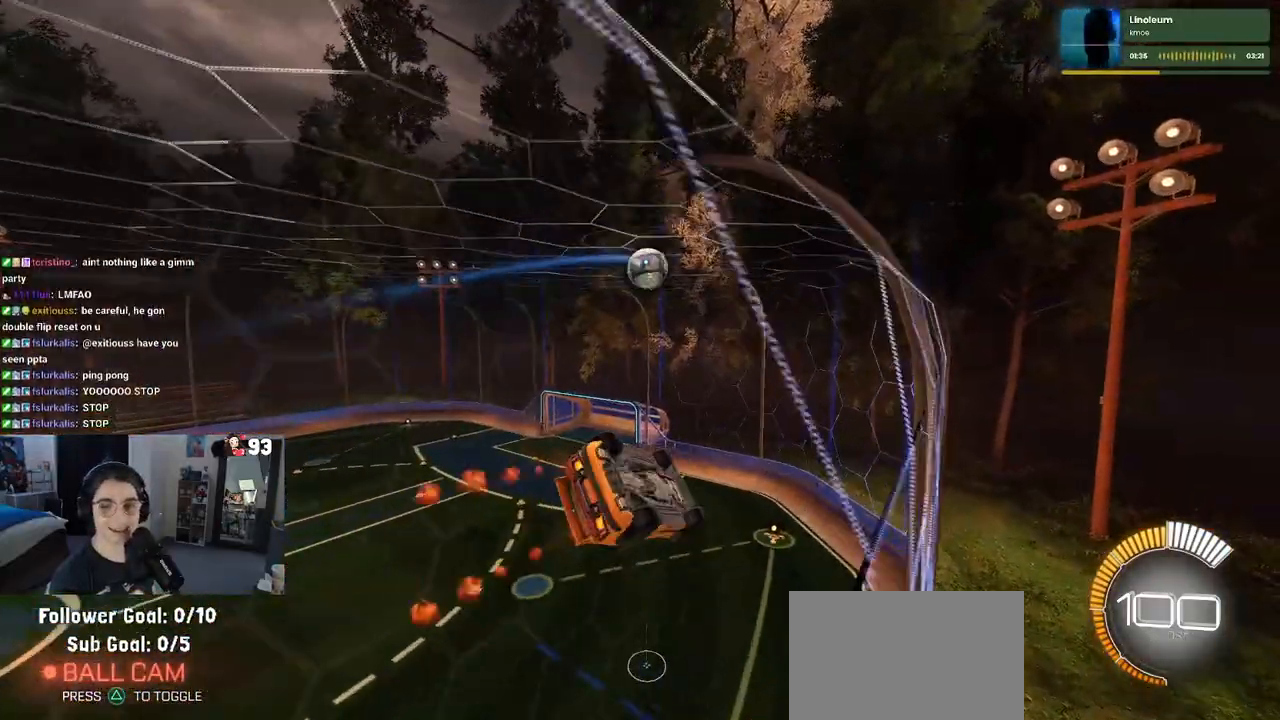
{"buttons": ["L1", "R1"], "left_stick": "left", "right_stick": "center", "events": [[200, "left_stick", "up-right"], [383, "left_stick", "up-left"], [433, "left_stick", "left"]]}
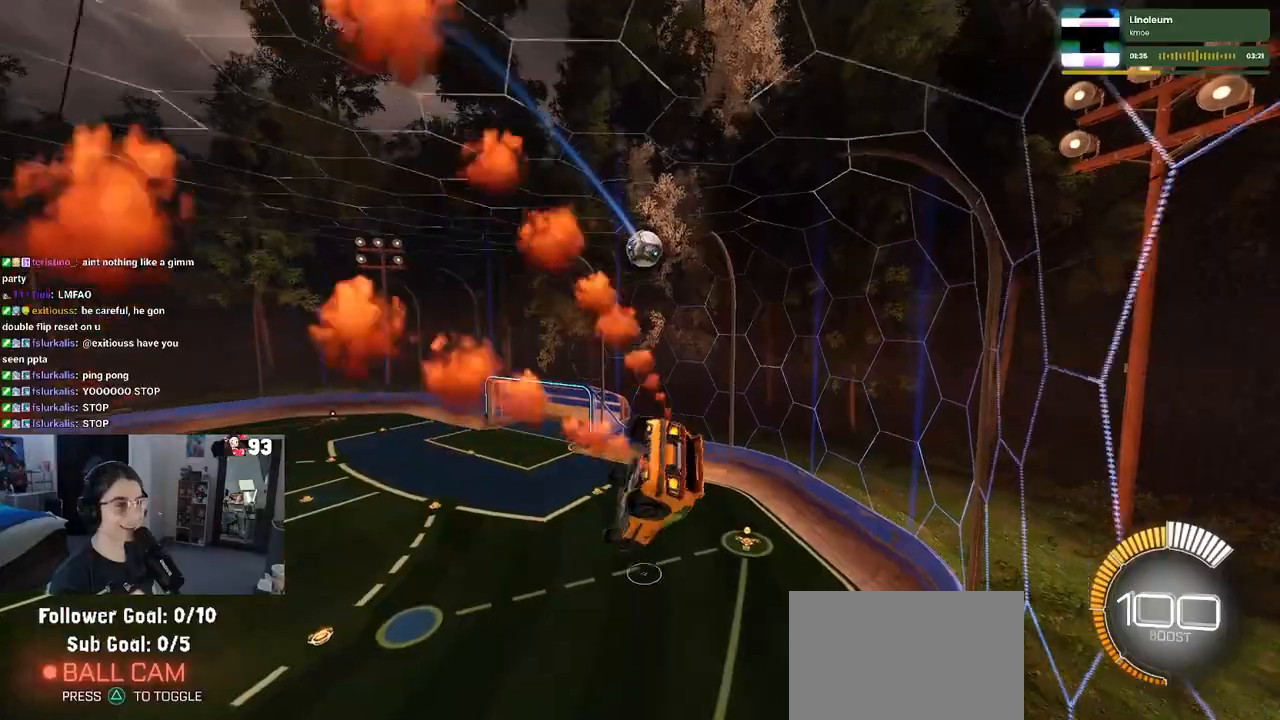
{"buttons": ["R1"], "left_stick": "up-left", "right_stick": "center", "events": [[133, "left_stick", "down"], [183, "left_stick", "down-right"], [367, "L1", "up"], [417, "left_stick", "center"], [467, "left_stick", "up-left"]]}
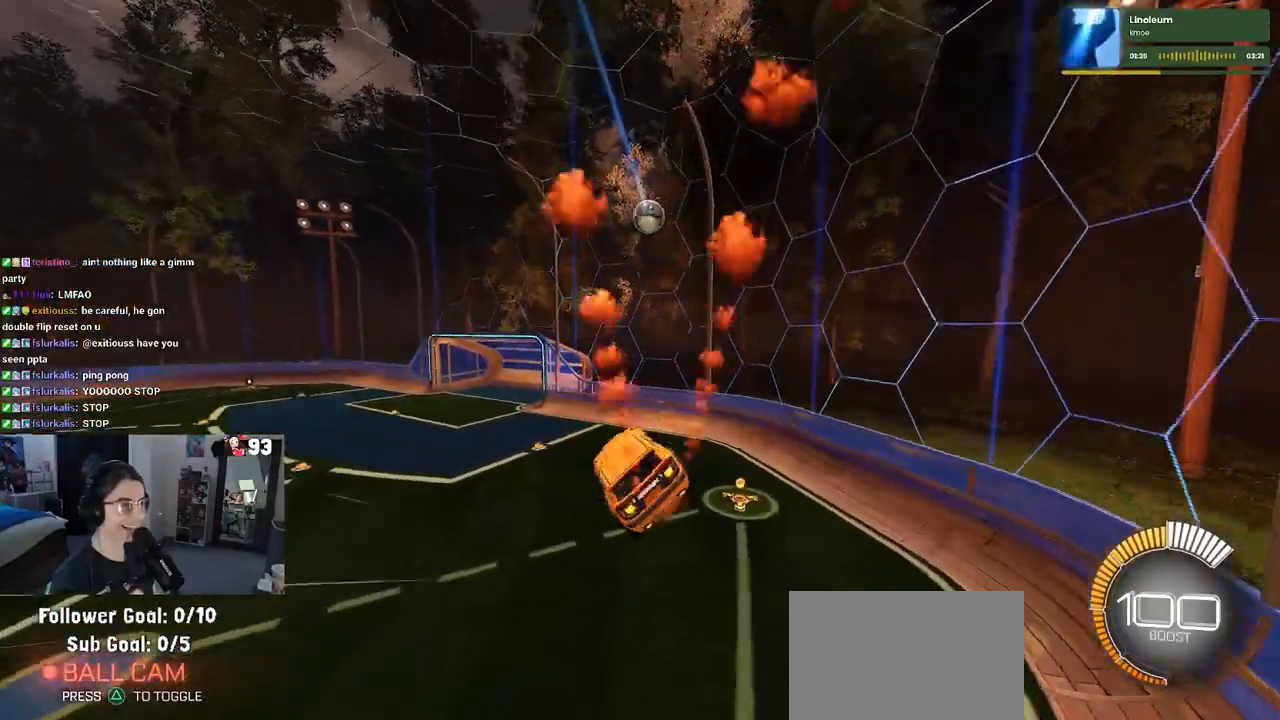
{"buttons": [], "left_stick": "center", "right_stick": "center", "events": [[17, "CROSS", "down"], [117, "left_stick", "down-left"], [133, "CROSS", "up"], [217, "R1", "up"], [233, "left_stick", "down-right"], [317, "left_stick", "center"]]}
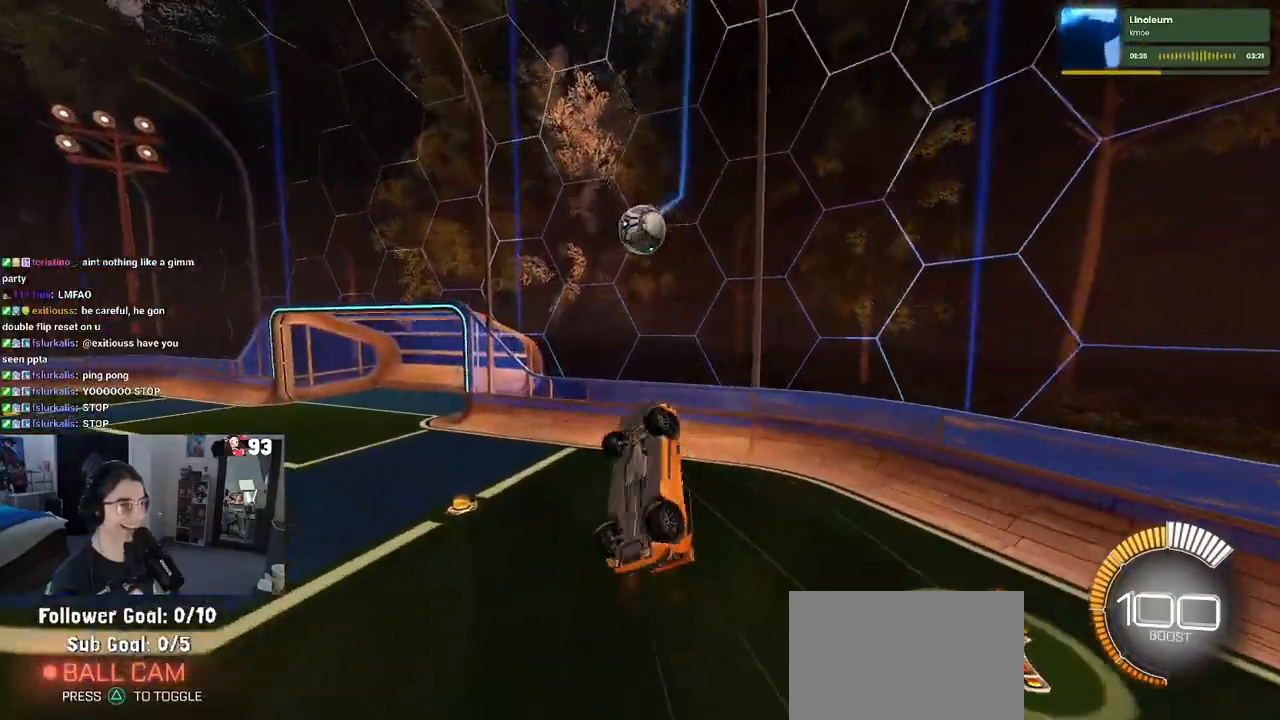
{"buttons": ["L1"], "left_stick": "up", "right_stick": "center", "events": [[133, "L1", "down"], [133, "left_stick", "right"], [467, "left_stick", "up"]]}
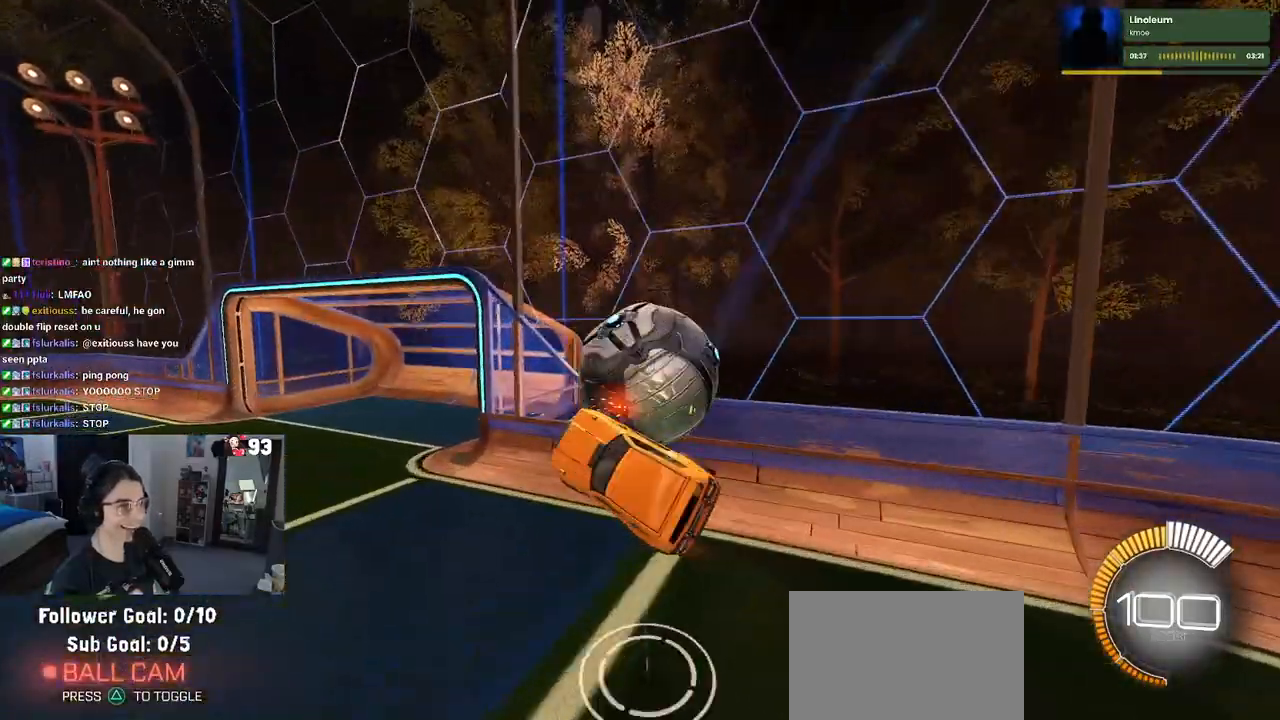
{"buttons": ["SQUARE"], "left_stick": "up-right", "right_stick": "center", "events": [[17, "left_stick", "center"], [50, "SQUARE", "down"], [83, "L1", "up"], [83, "left_stick", "down-right"], [150, "R1", "down"], [283, "left_stick", "up-right"], [367, "R1", "up"]]}
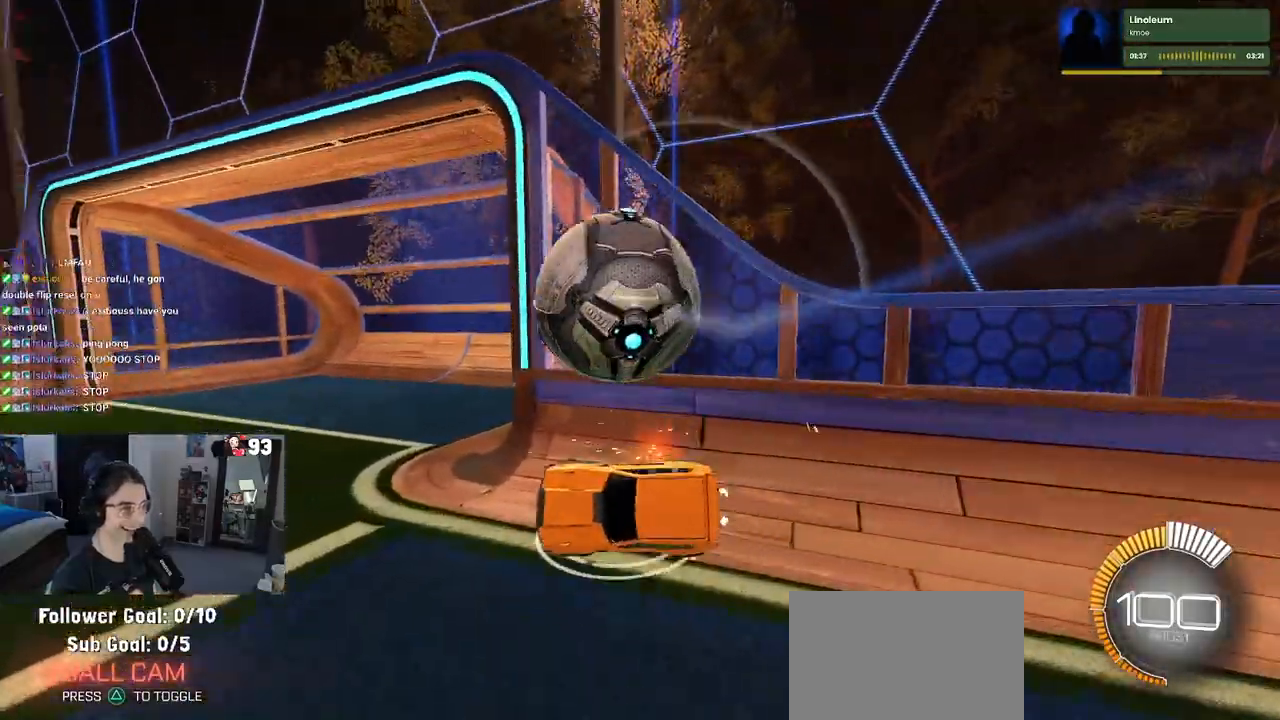
{"buttons": [], "left_stick": "center", "right_stick": "center", "events": [[250, "SQUARE", "up"], [350, "left_stick", "center"]]}